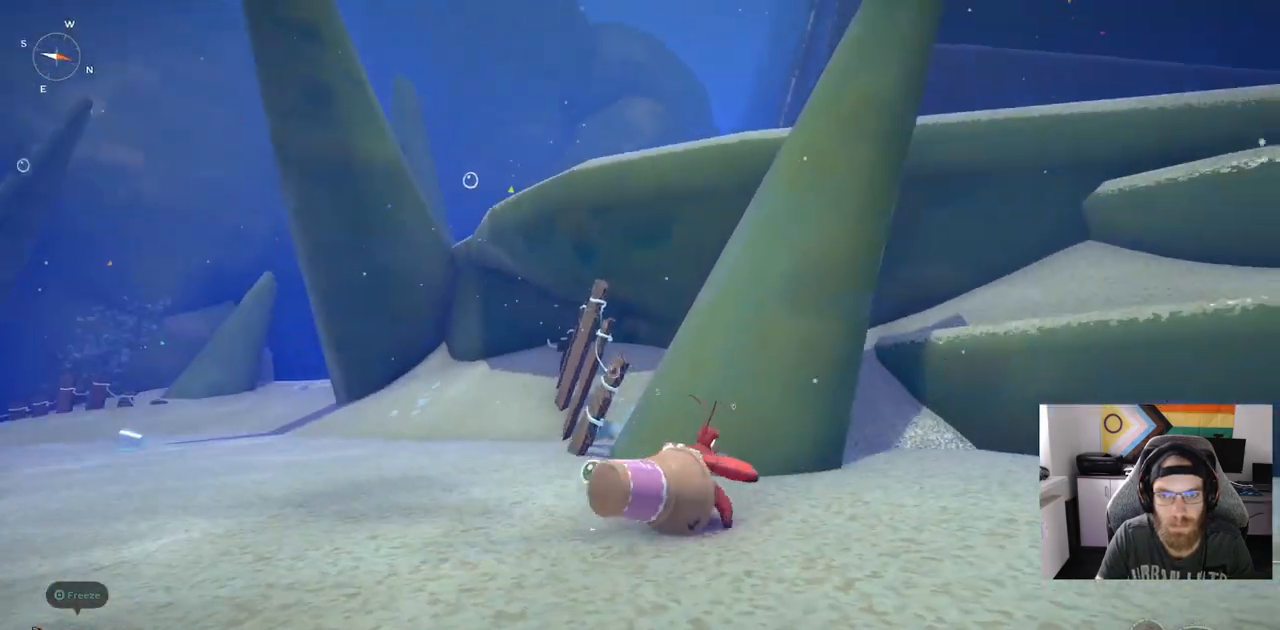
Gameplay with a controller (PlayStation layout); each line is a JSON object with the inputs held at the frame after it. "events" lists button and stick changes between this image and that frame as [ms after this image, input, new state], when the widget could be followed in between. Not read: L3.
{"buttons": [], "left_stick": "left", "right_stick": "center", "events": [[150, "right_stick", "center"]]}
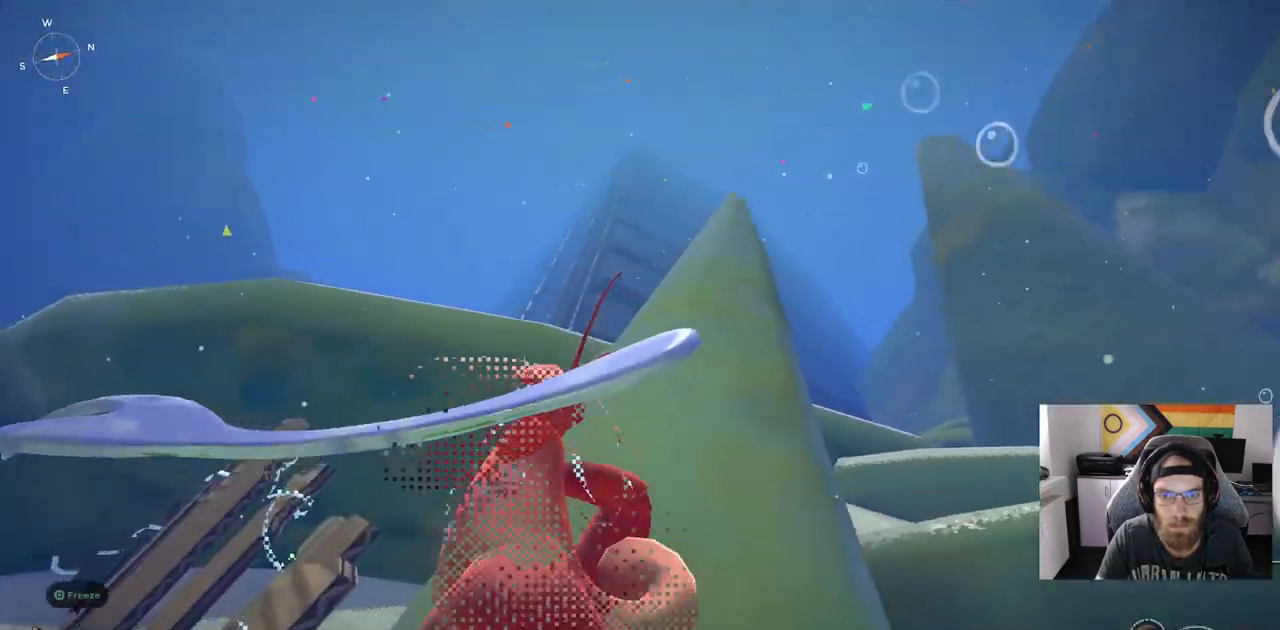
{"buttons": [], "left_stick": "center", "right_stick": "center", "events": [[433, "left_stick", "center"]]}
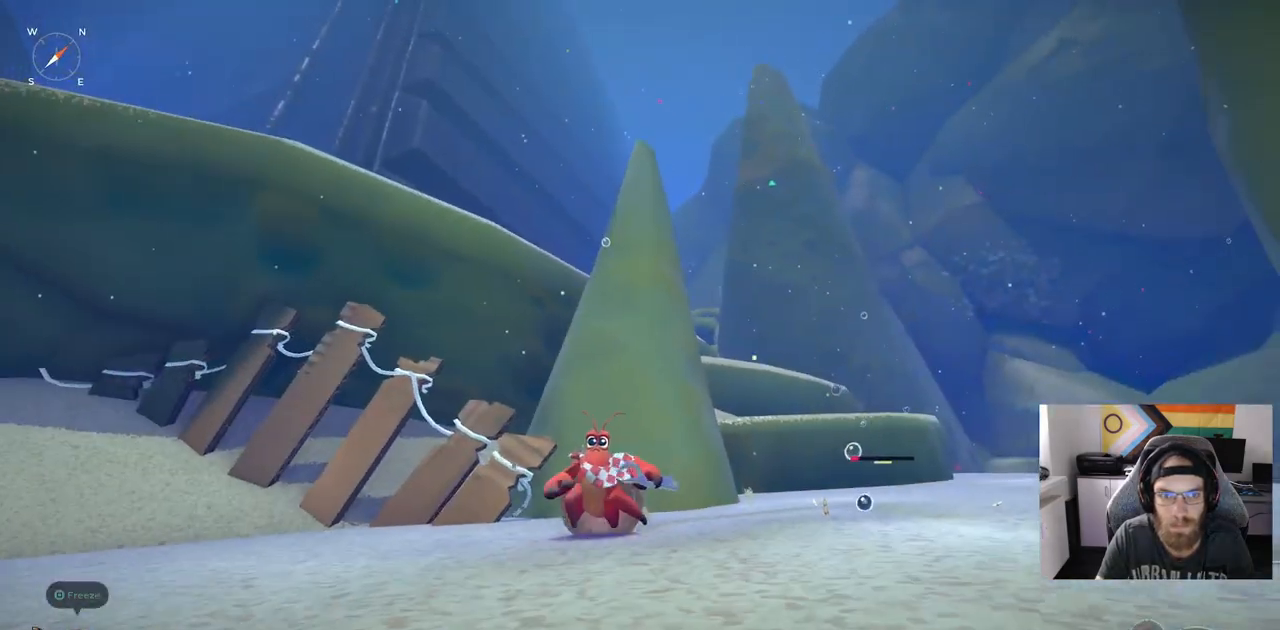
{"buttons": [], "left_stick": "center", "right_stick": "center", "events": []}
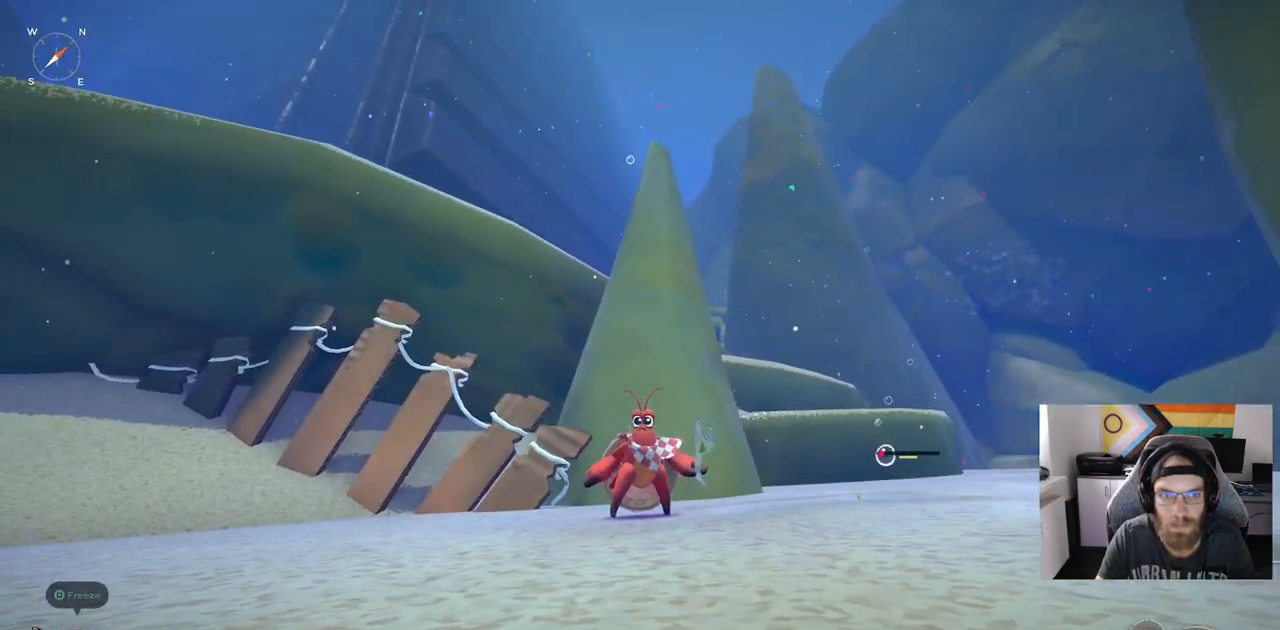
{"buttons": [], "left_stick": "center", "right_stick": "center", "events": []}
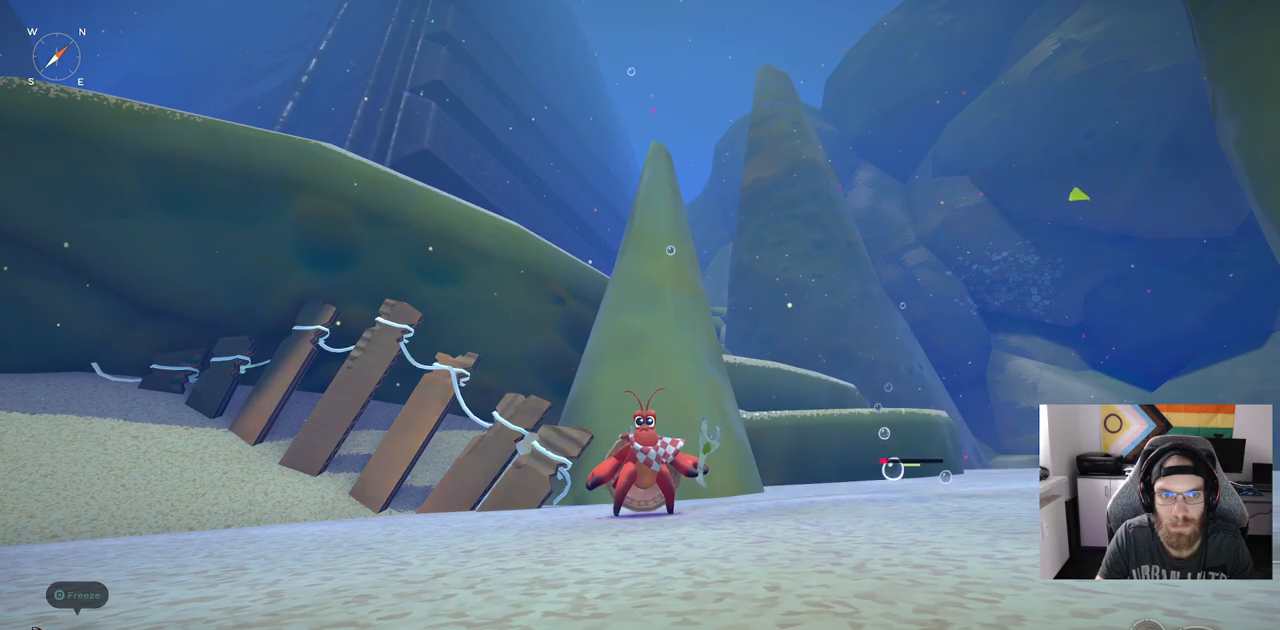
{"buttons": [], "left_stick": "up-right", "right_stick": "center", "events": [[350, "left_stick", "right"], [433, "left_stick", "up-right"]]}
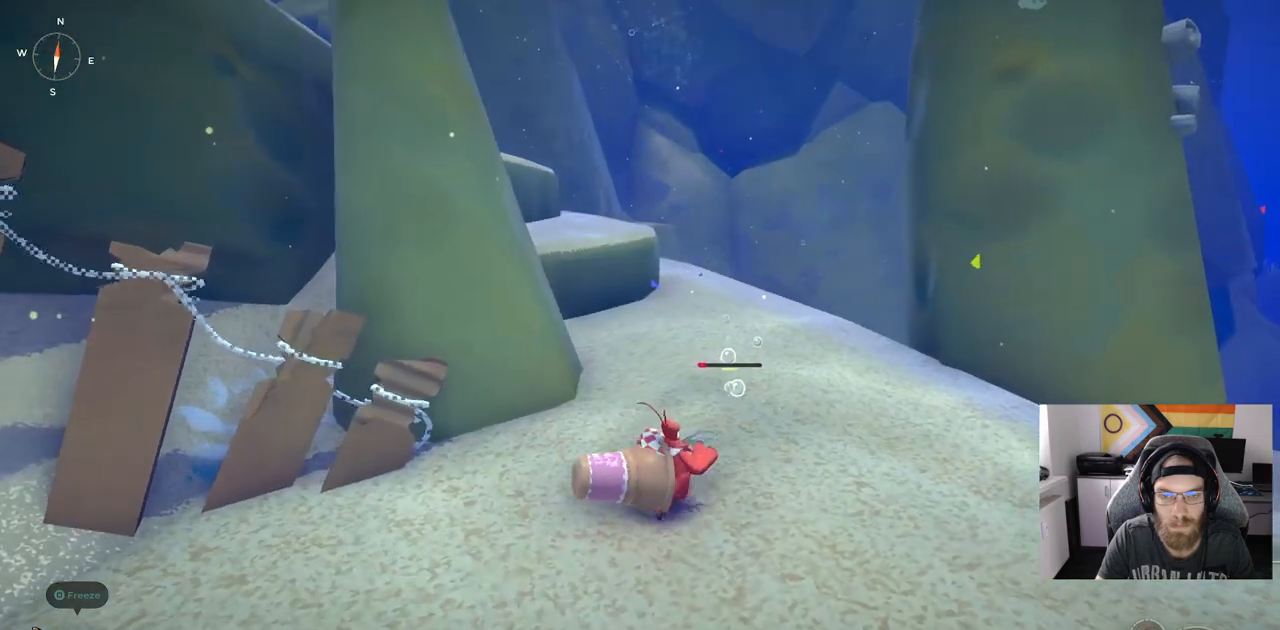
{"buttons": [], "left_stick": "down-left", "right_stick": "center", "events": [[133, "left_stick", "right"], [500, "left_stick", "down-left"]]}
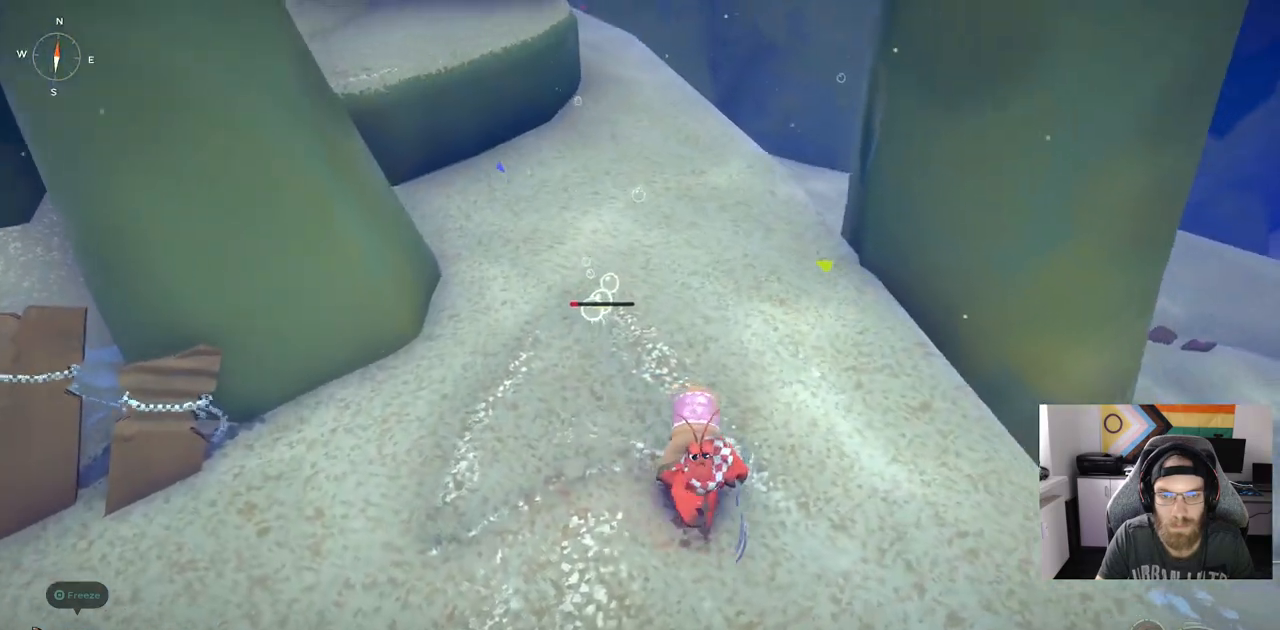
{"buttons": [], "left_stick": "up-left", "right_stick": "center", "events": [[317, "left_stick", "up-left"]]}
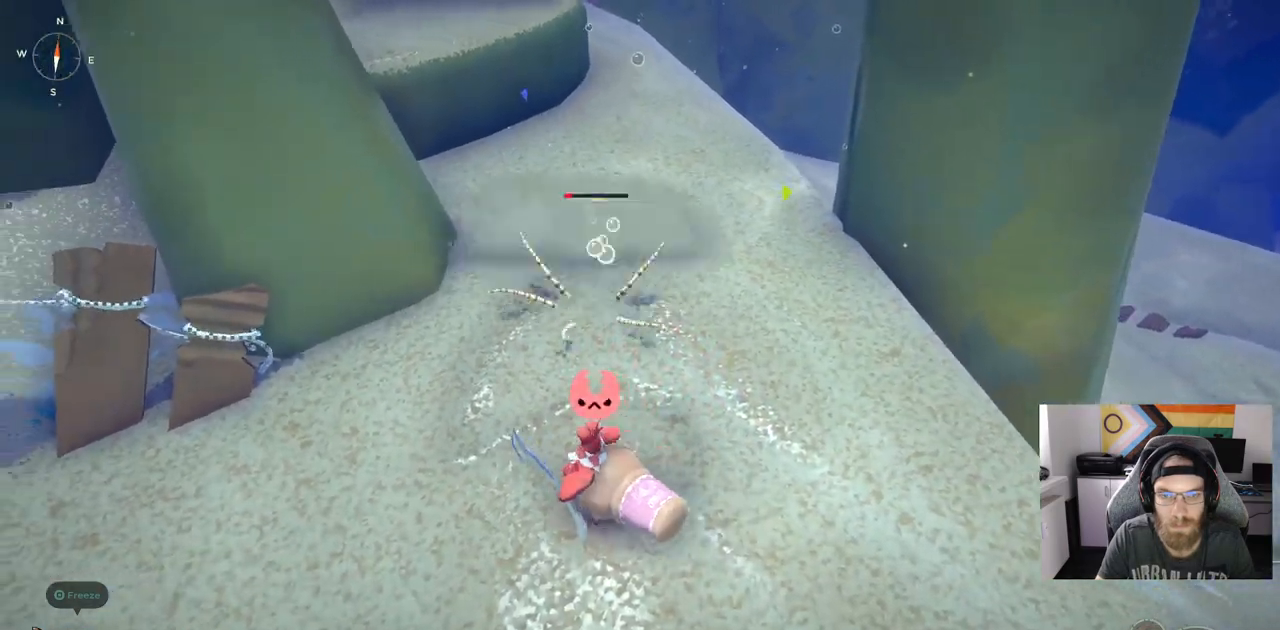
{"buttons": [], "left_stick": "up", "right_stick": "center", "events": [[300, "R1", "down"], [317, "left_stick", "up"], [483, "R1", "up"]]}
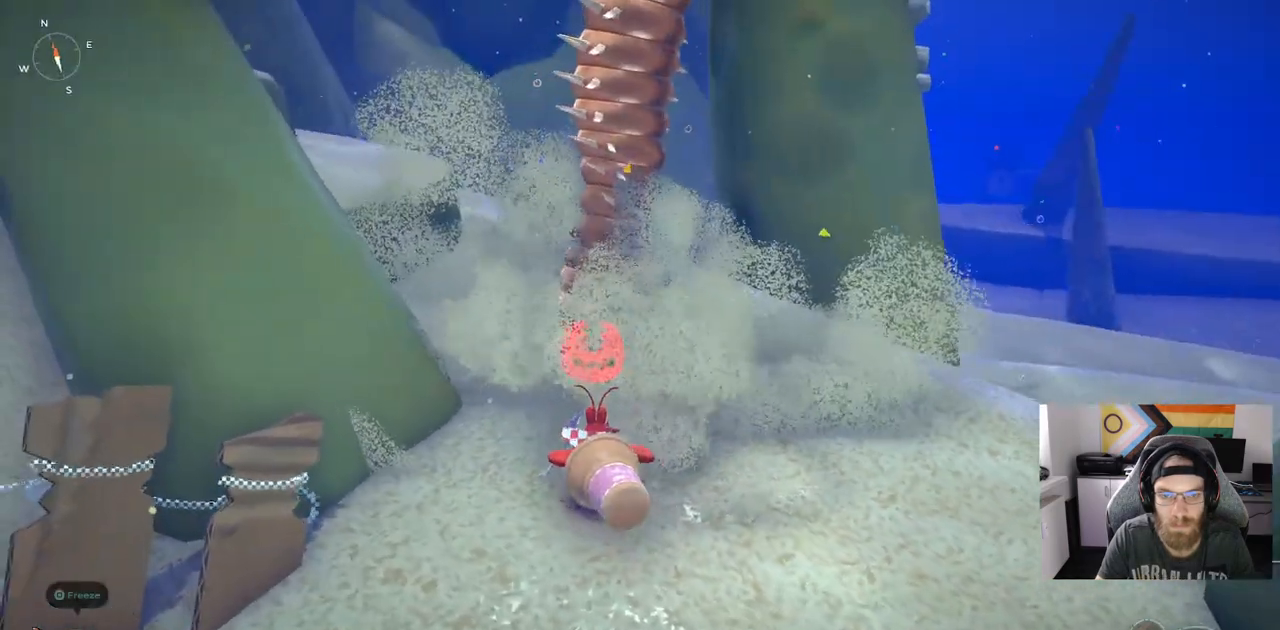
{"buttons": [], "left_stick": "up", "right_stick": "center", "events": []}
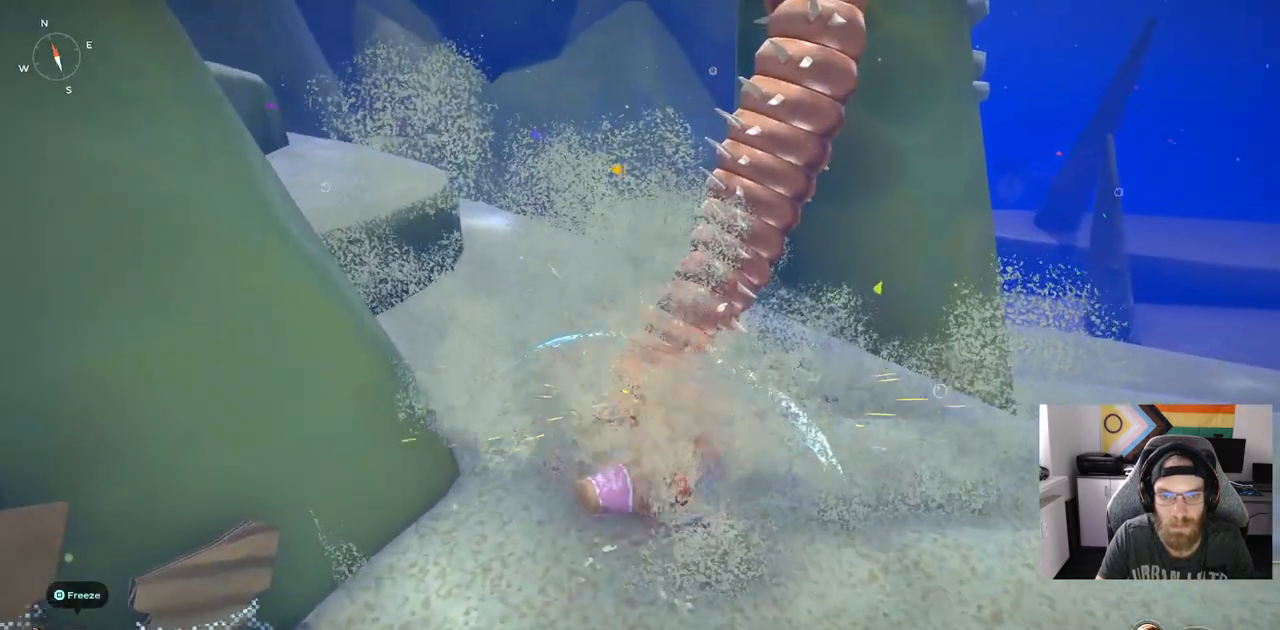
{"buttons": [], "left_stick": "up", "right_stick": "center"}
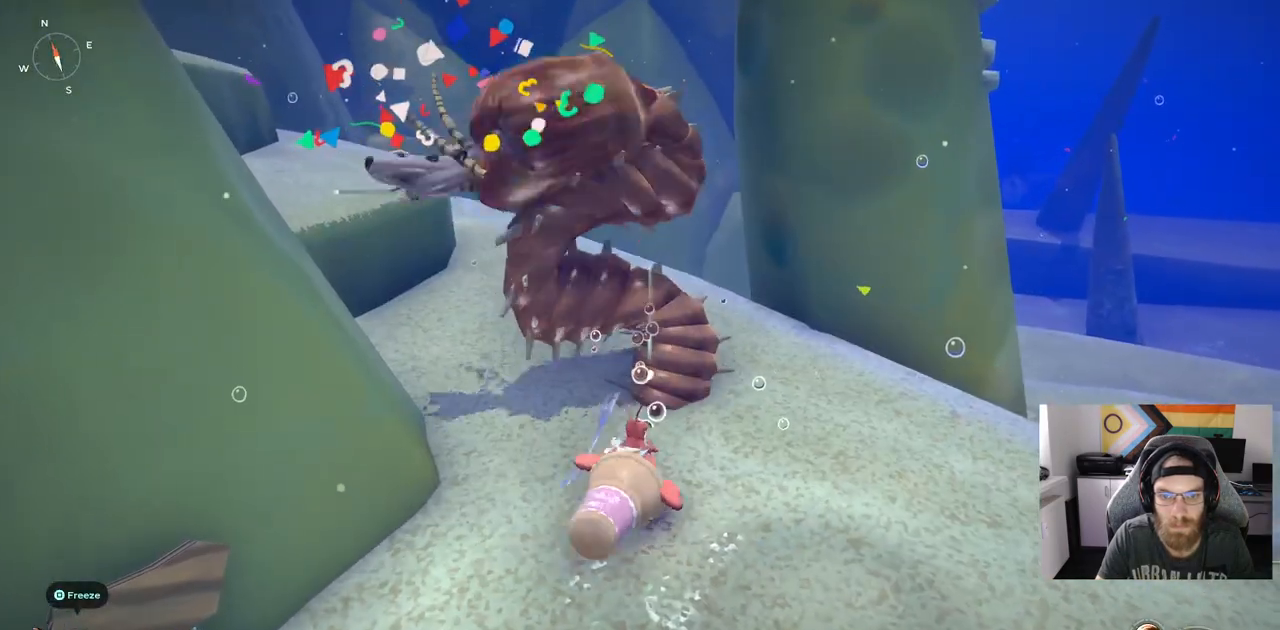
{"buttons": [], "left_stick": "up", "right_stick": "center", "events": []}
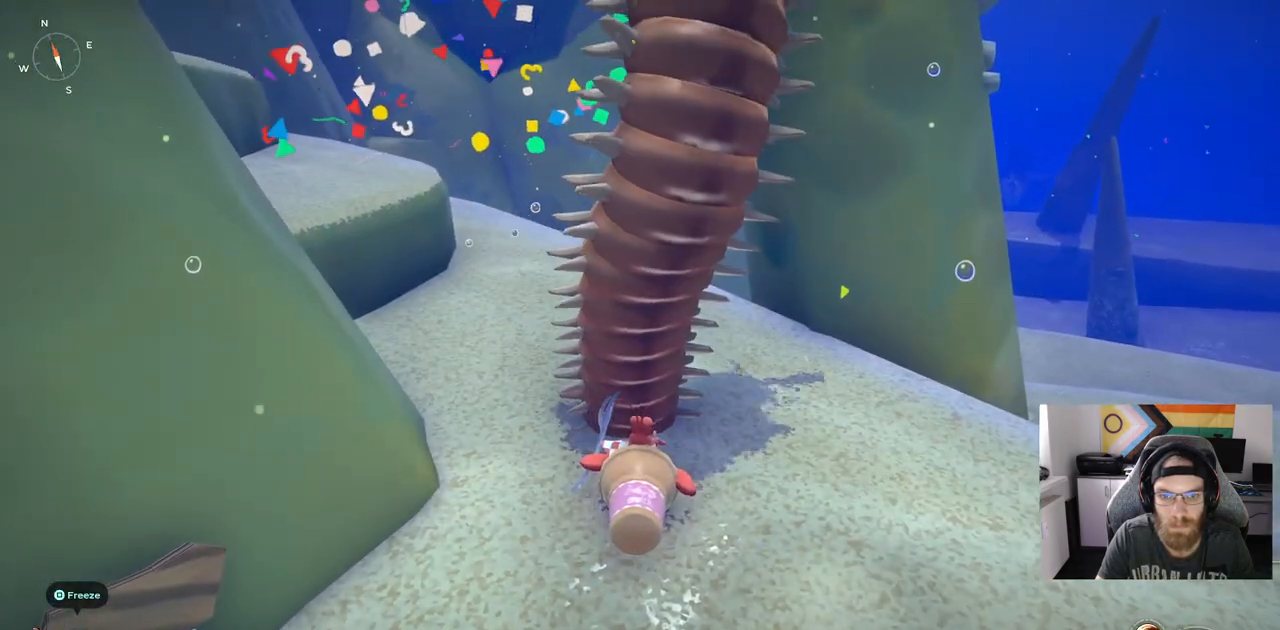
{"buttons": [], "left_stick": "up", "right_stick": "center", "events": []}
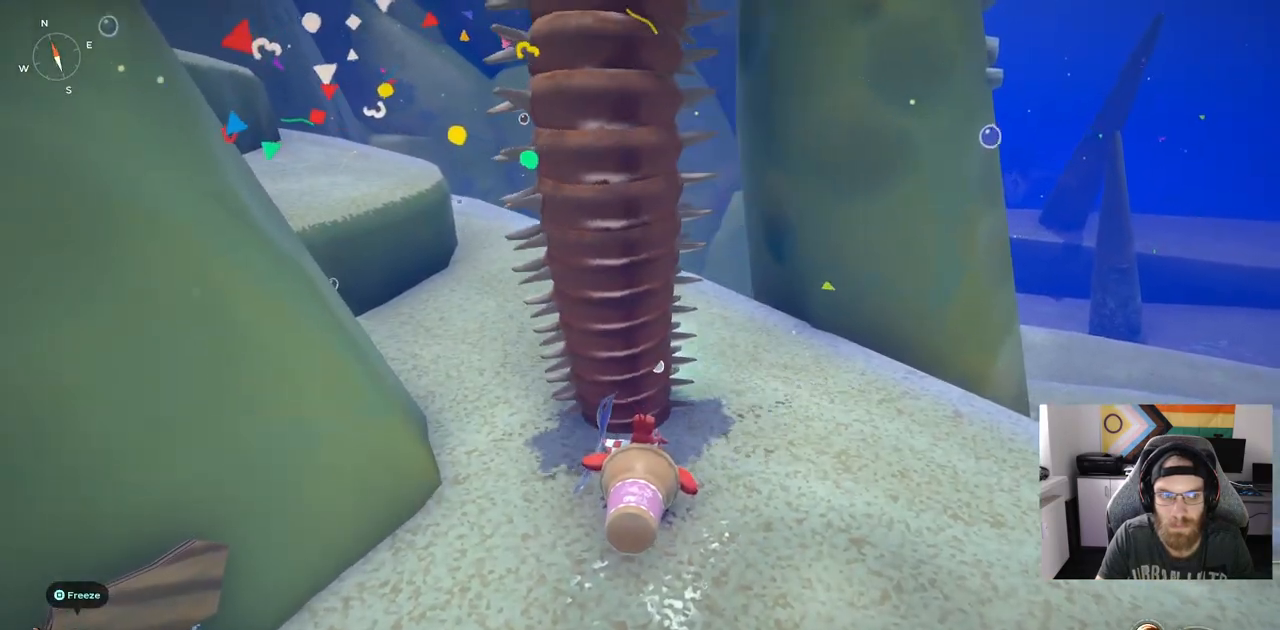
{"buttons": [], "left_stick": "up", "right_stick": "center", "events": []}
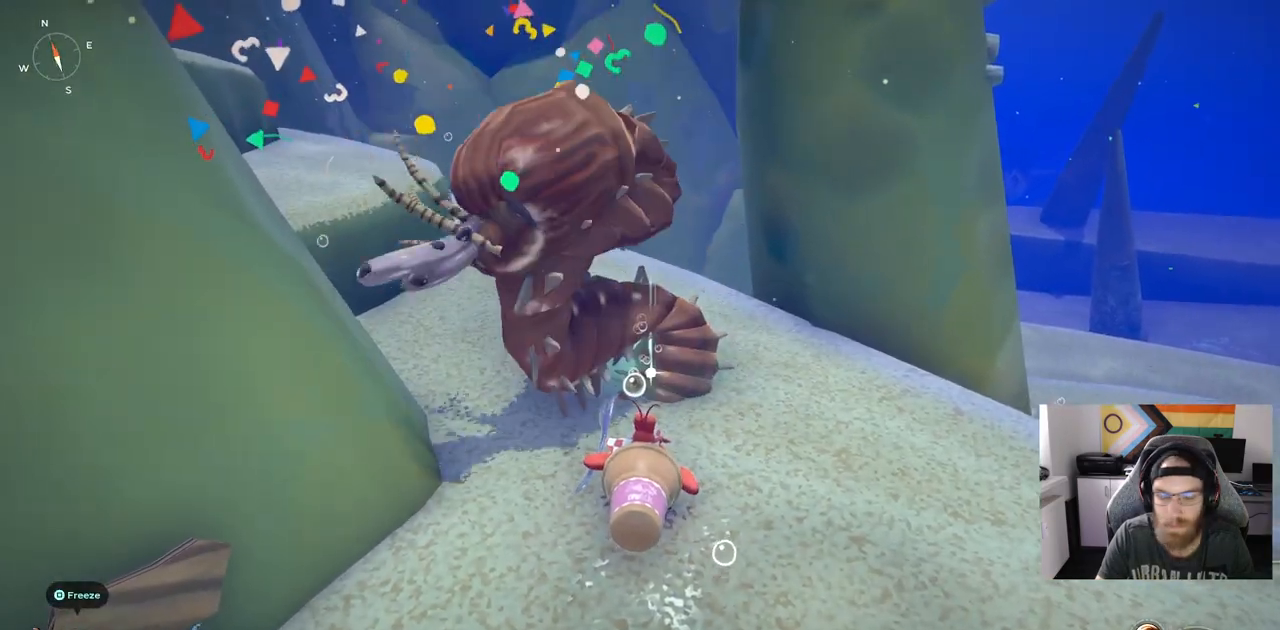
{"buttons": [], "left_stick": "center", "right_stick": "center", "events": [[433, "left_stick", "center"]]}
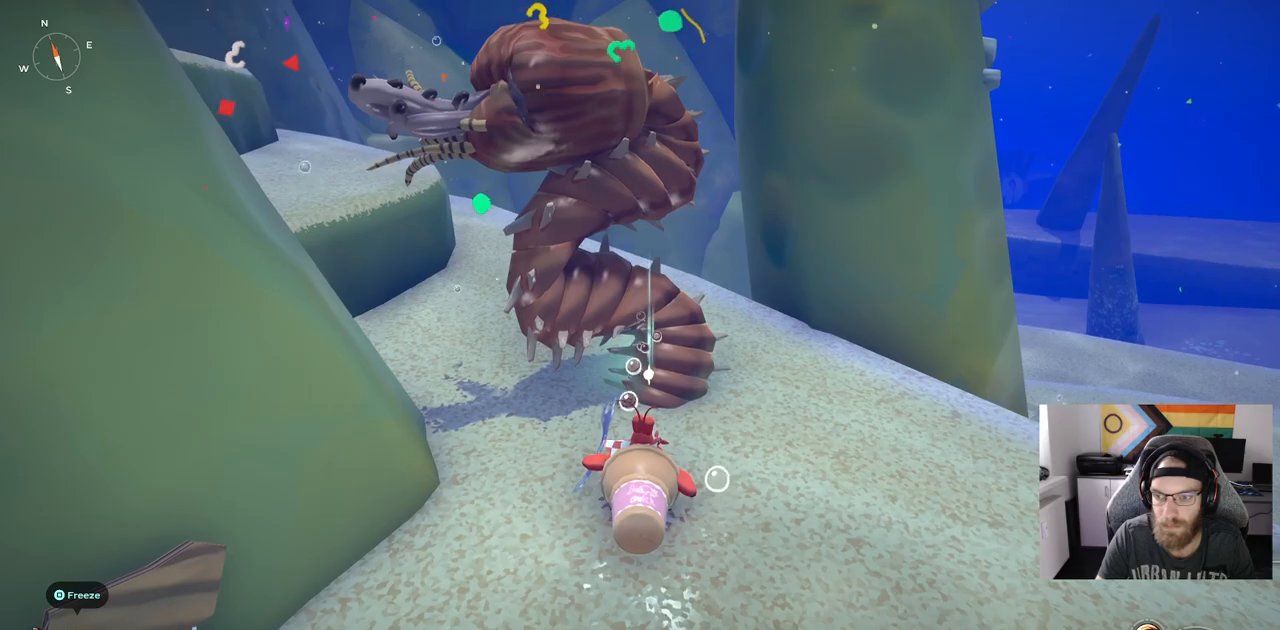
{"buttons": [], "left_stick": "up", "right_stick": "center", "events": [[50, "left_stick", "up"]]}
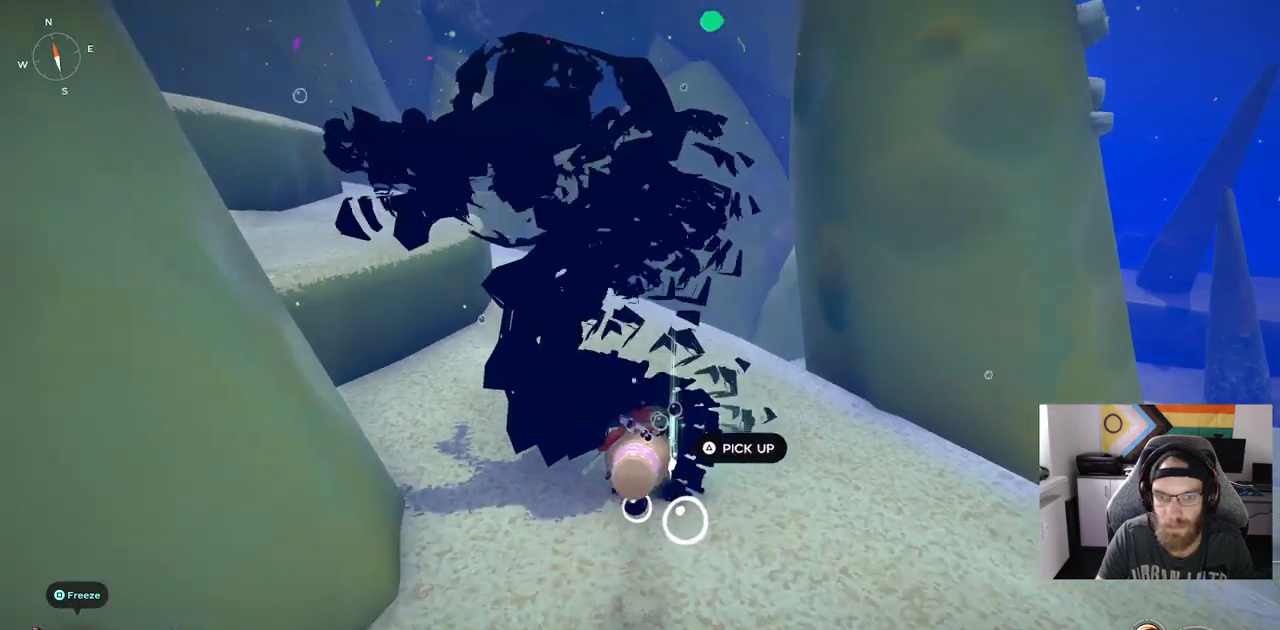
{"buttons": [], "left_stick": "center", "right_stick": "center", "events": [[200, "left_stick", "center"], [233, "TRIANGLE", "down"], [317, "TRIANGLE", "up"]]}